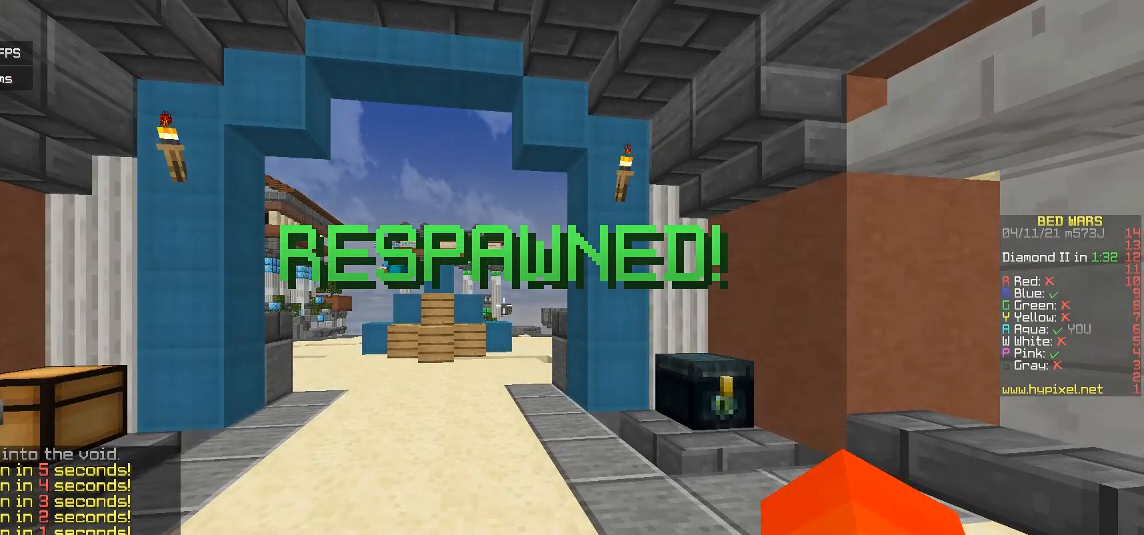
Gameplay with keyboard and mouse; each line is a JSON object with the keys and mouse buttons held at the frame after it. "events" lists presses ("down") and releases ("up") of "a", "d", "s", "w", "mouse_left" and "mouse_right" between this image and that frame as [ms after this image, input, new state], when the widget could be followed in between. "mouse_left", "mouse_right" = the "left", "right" buttons of the "mouse" list. No other keys are recorded. Fast repeated clicks can show as one long hold. Mouse movement is not recorded.
{"keys": ["s"], "mouse": [], "events": [[217, "s", "down"]]}
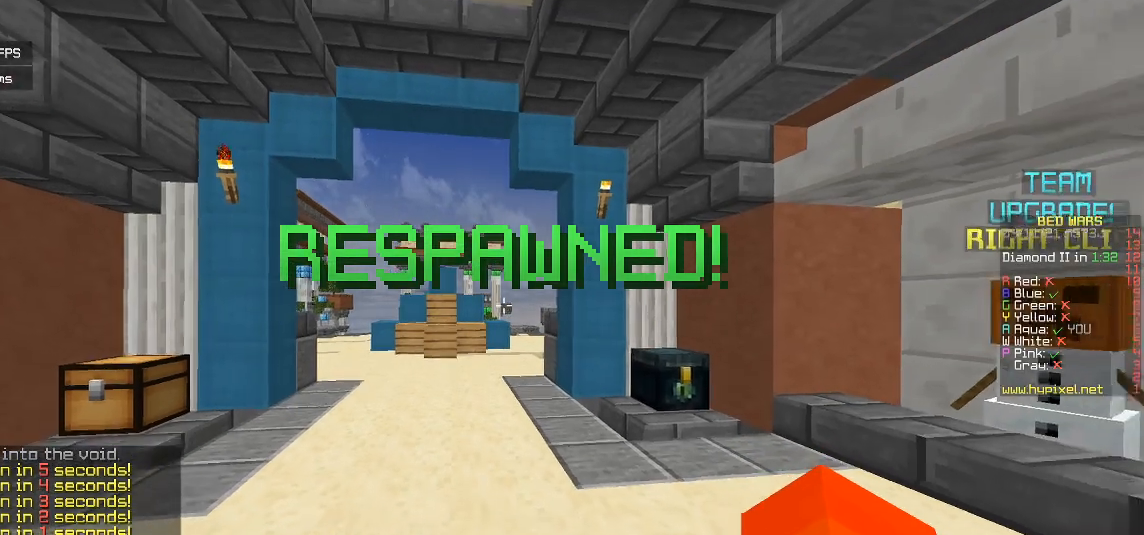
{"keys": ["s"], "mouse": [], "events": []}
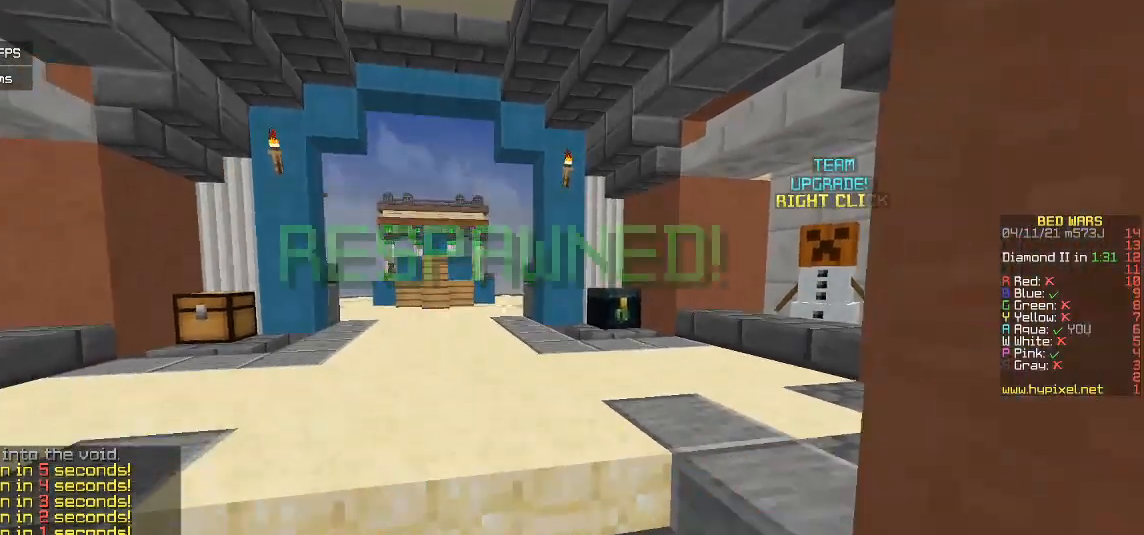
{"keys": ["s"], "mouse": [], "events": []}
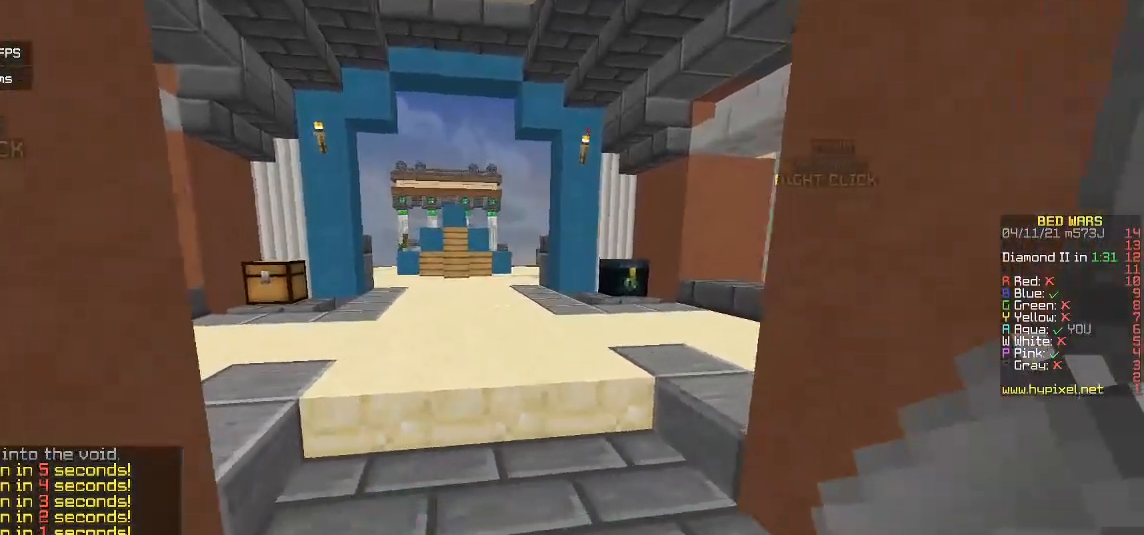
{"keys": [], "mouse": [], "events": [[300, "s", "up"]]}
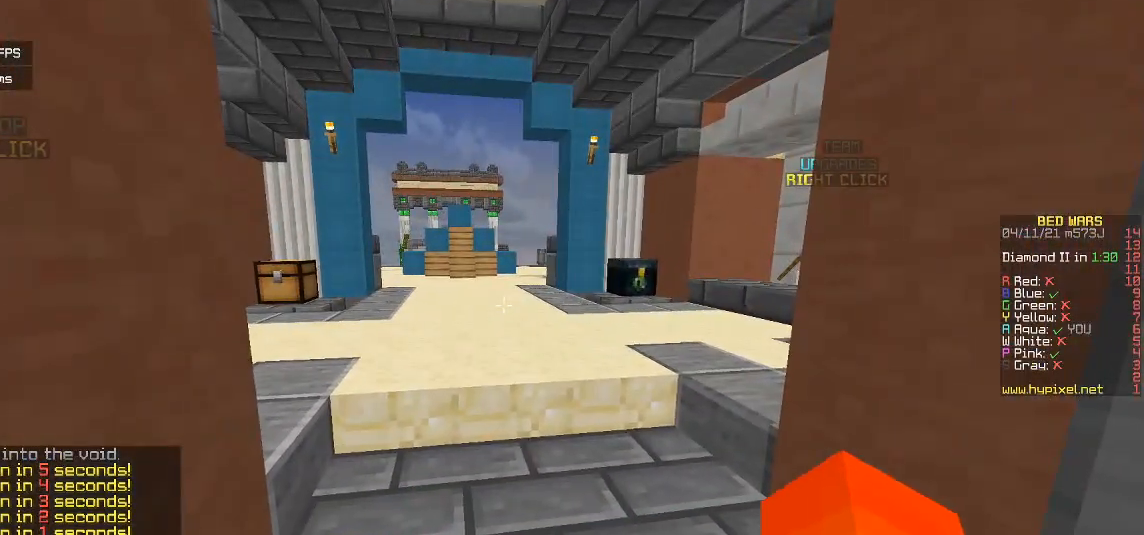
{"keys": [], "mouse": [], "events": [[100, "d", "down"], [317, "d", "up"]]}